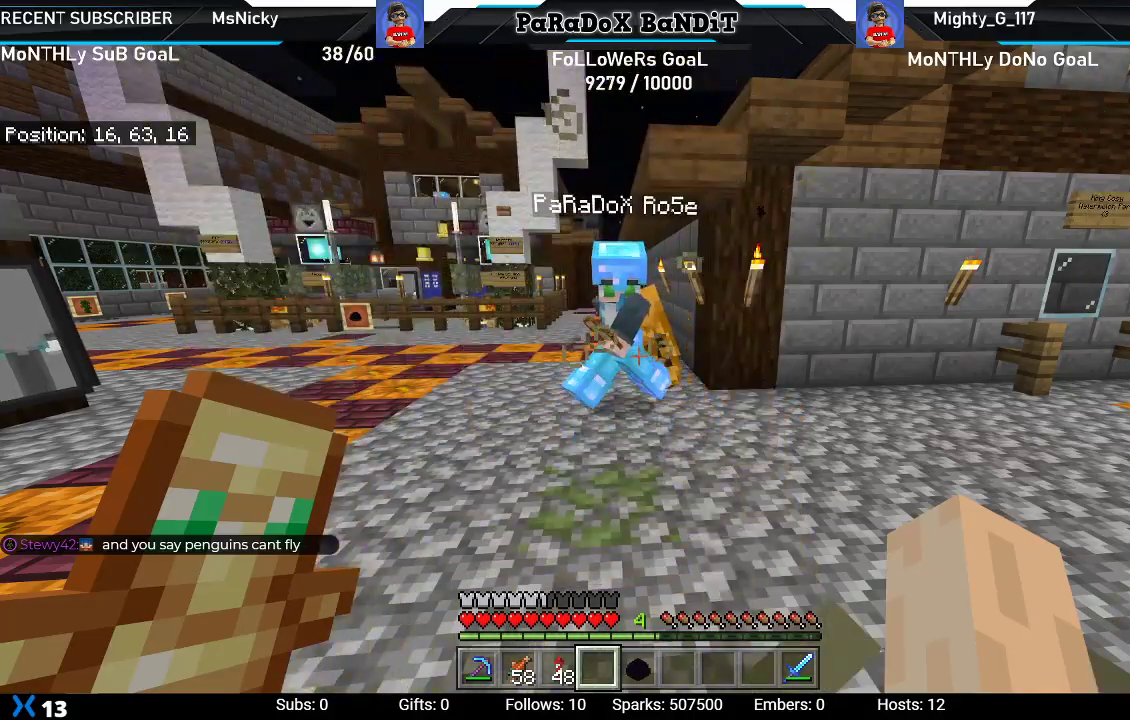
Gameplay with a controller (Xbox layout); each line is a JSON object with the inputs held at the frame after it (dt_ms = milliseconds from this image to that frame). "events" lists button and stick changes between this image and that frame as [ms after this image, input, new state], when the widget could be followed in between.
{"dt_ms": 500, "buttons": [], "left_stick": "up-left", "right_stick": "center", "events": [[317, "left_stick", "up-left"]]}
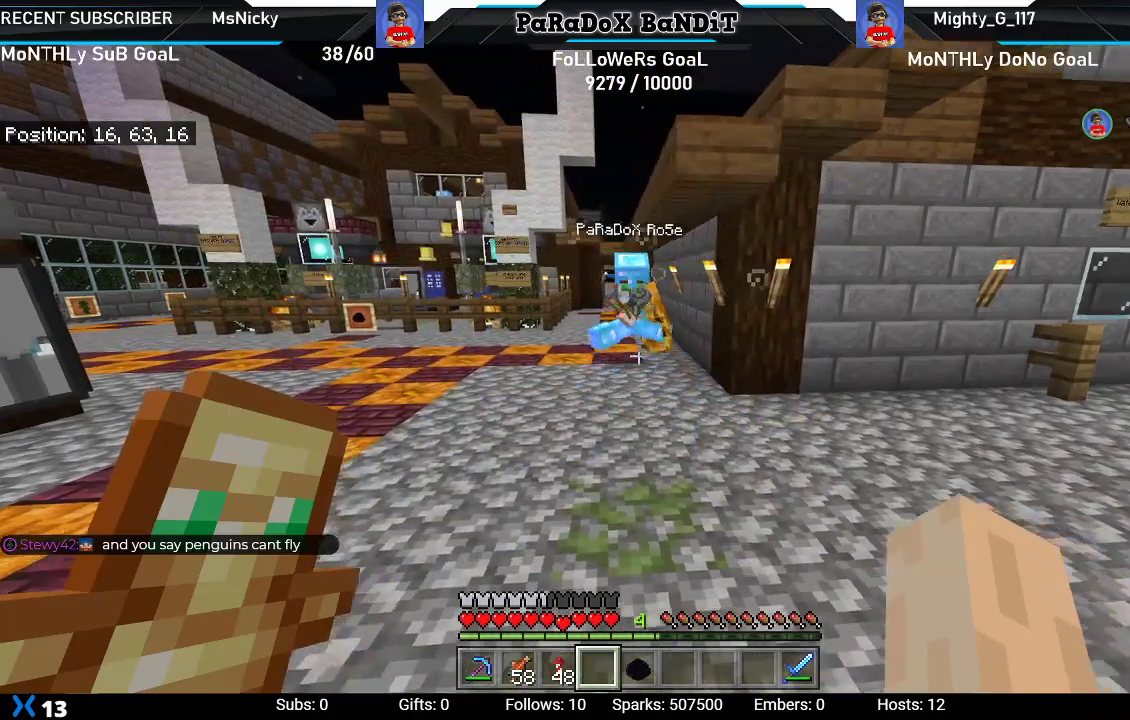
{"dt_ms": 500, "buttons": [], "left_stick": "center", "right_stick": "center", "events": [[483, "left_stick", "center"]]}
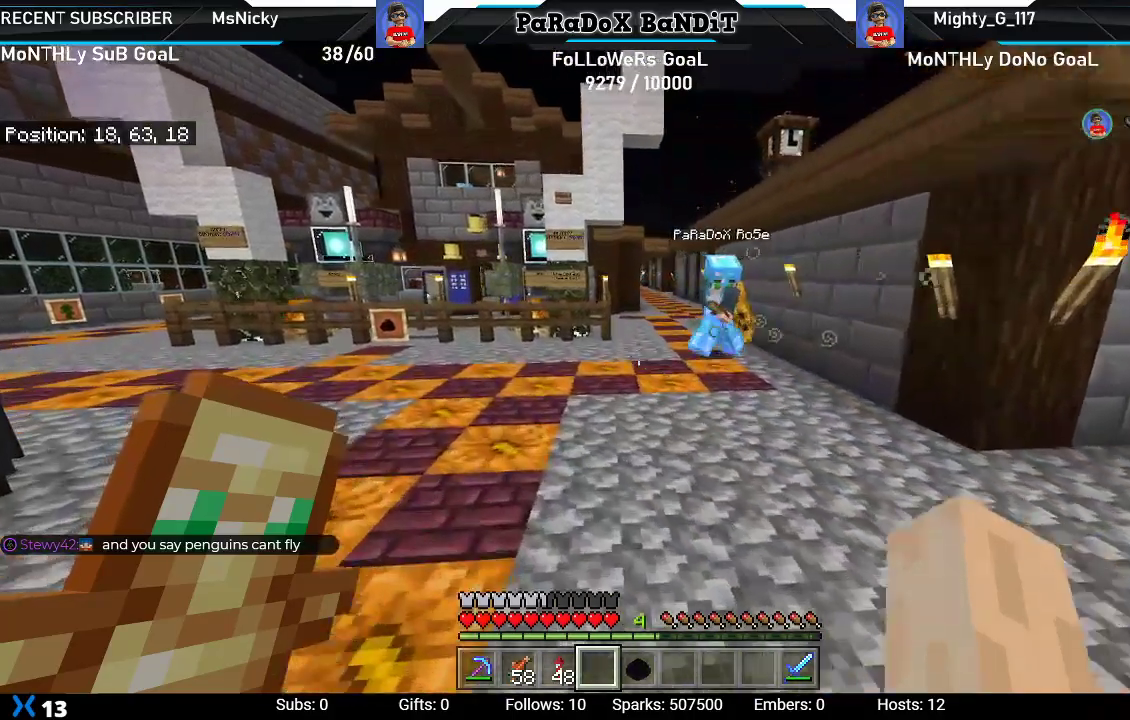
{"dt_ms": 500, "buttons": [], "left_stick": "up", "right_stick": "center", "events": [[117, "left_stick", "up"], [250, "left_stick", "center"], [317, "left_stick", "up"]]}
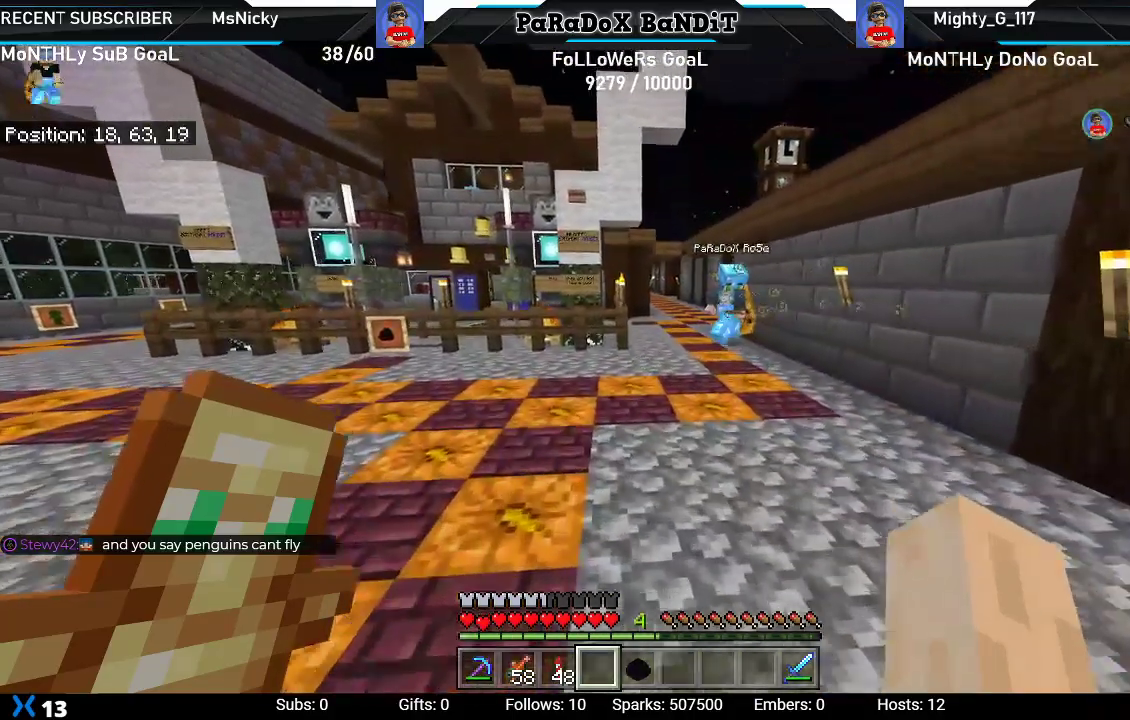
{"dt_ms": 500, "buttons": [], "left_stick": "up-left", "right_stick": "left", "events": [[217, "left_stick", "up-left"], [417, "right_stick", "left"]]}
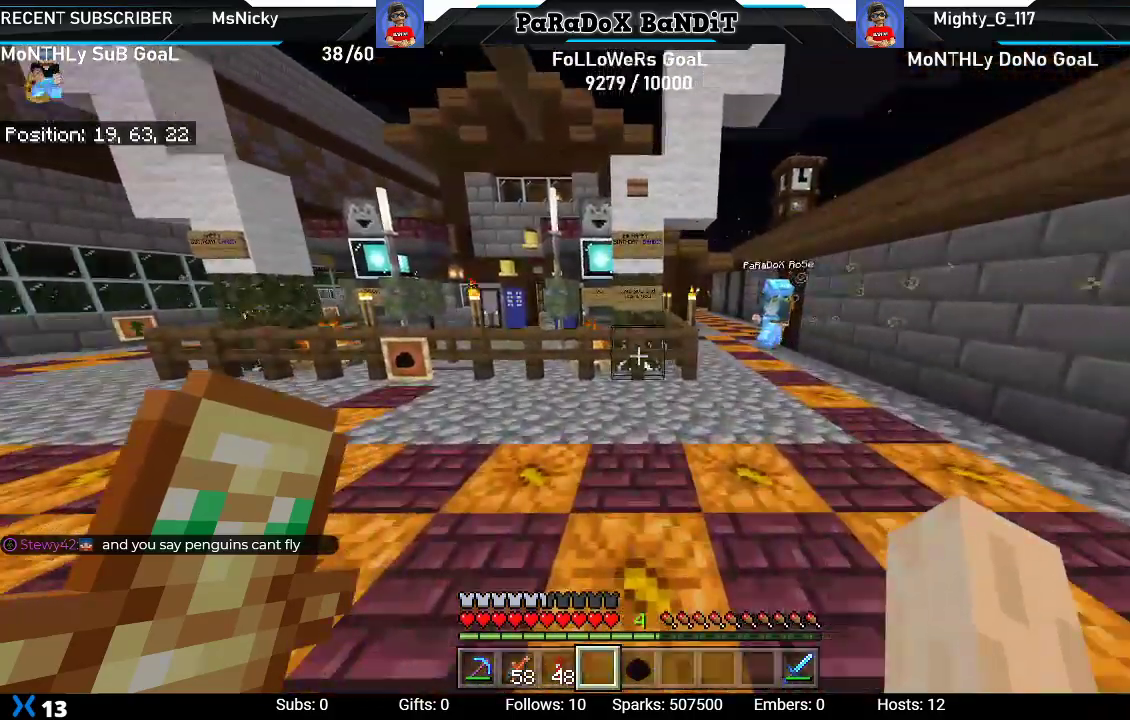
{"dt_ms": 500, "buttons": [], "left_stick": "up-left", "right_stick": "center", "events": [[50, "right_stick", "center"]]}
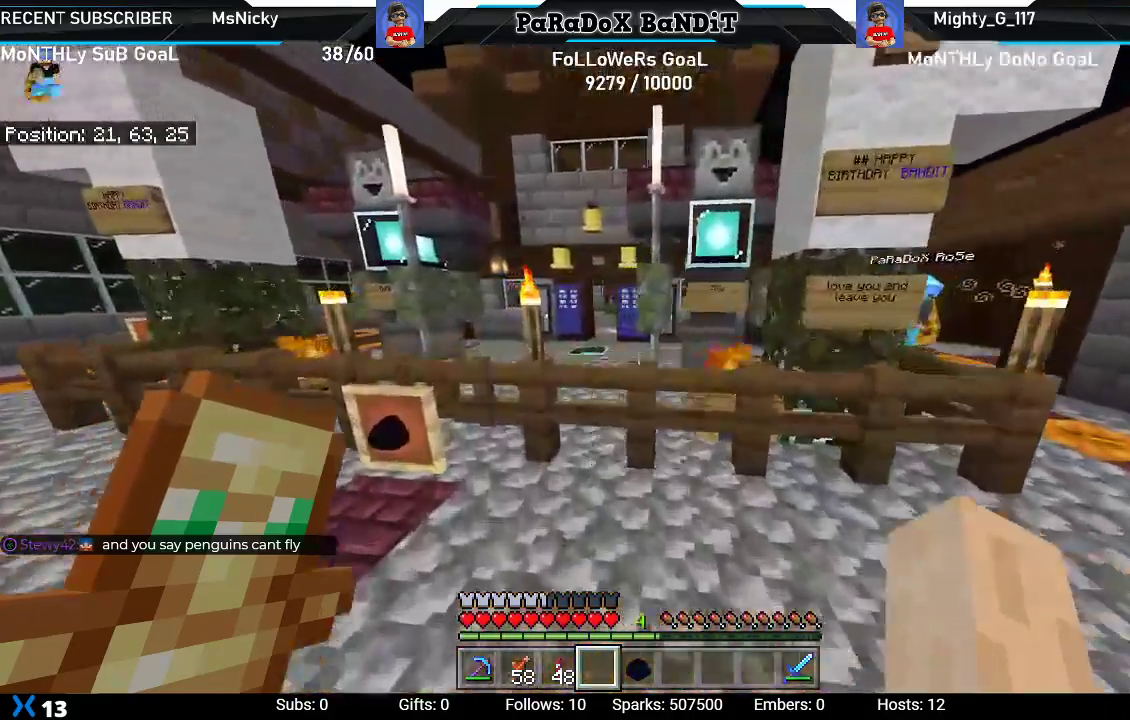
{"dt_ms": 1000, "buttons": [], "left_stick": "up", "right_stick": "center"}
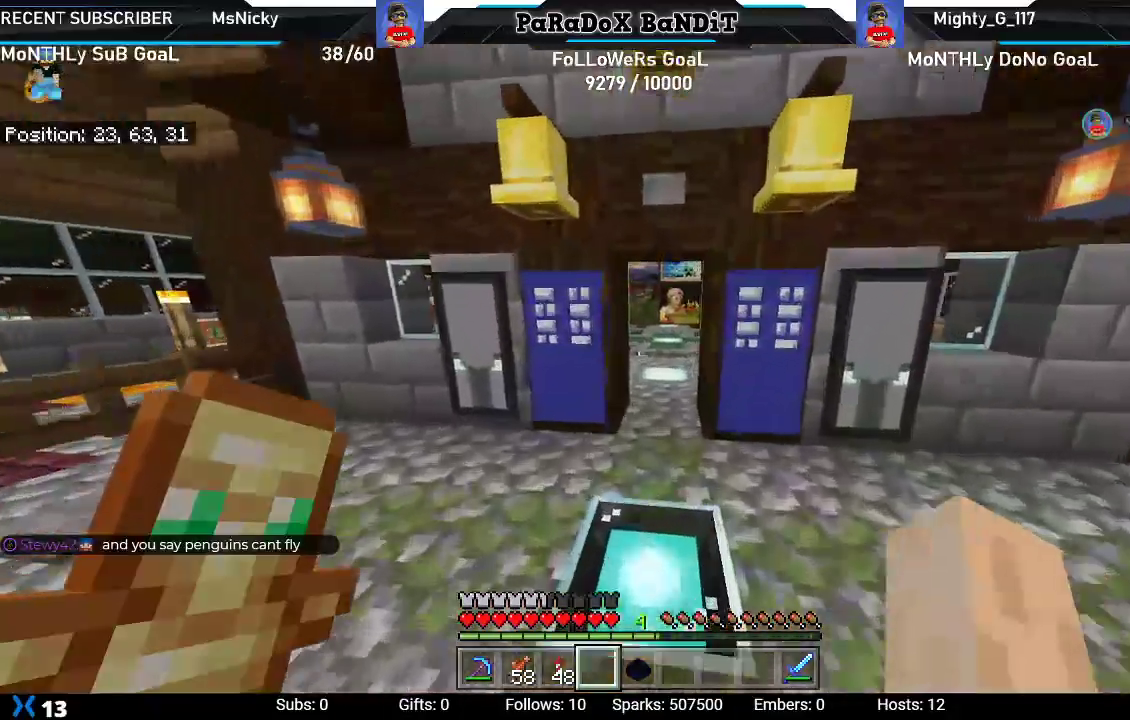
{"dt_ms": 500, "buttons": [], "left_stick": "up", "right_stick": "right", "events": [[450, "right_stick", "right"]]}
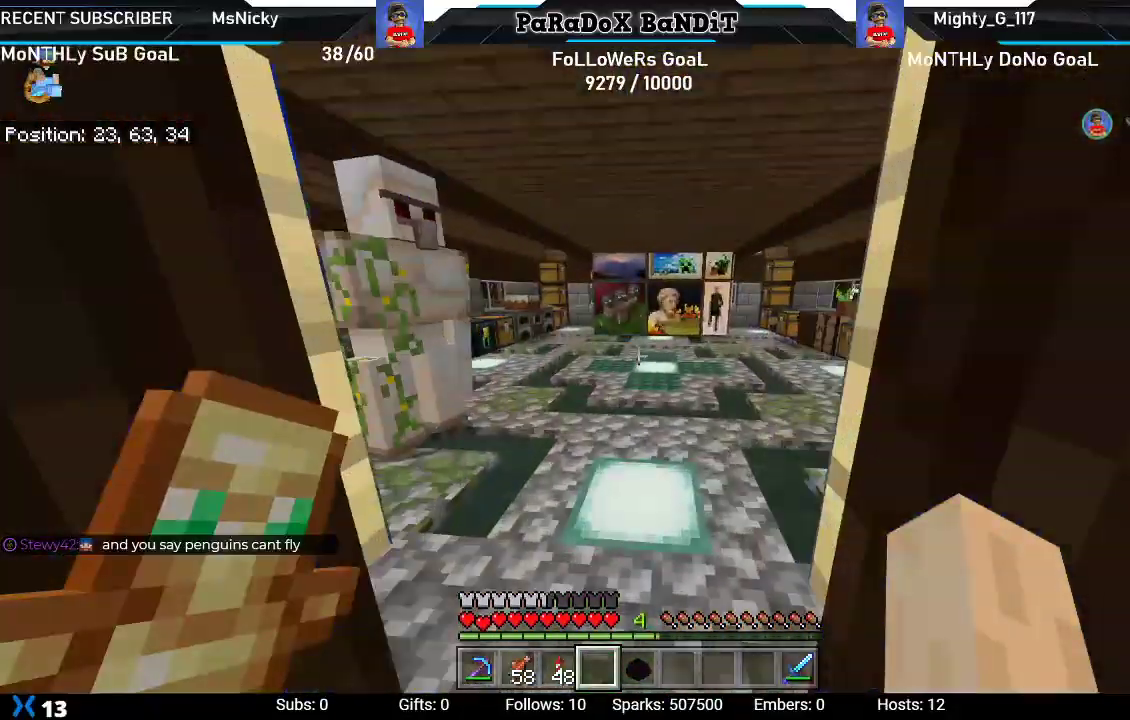
{"dt_ms": 500, "buttons": [], "left_stick": "up", "right_stick": "center", "events": [[200, "right_stick", "center"]]}
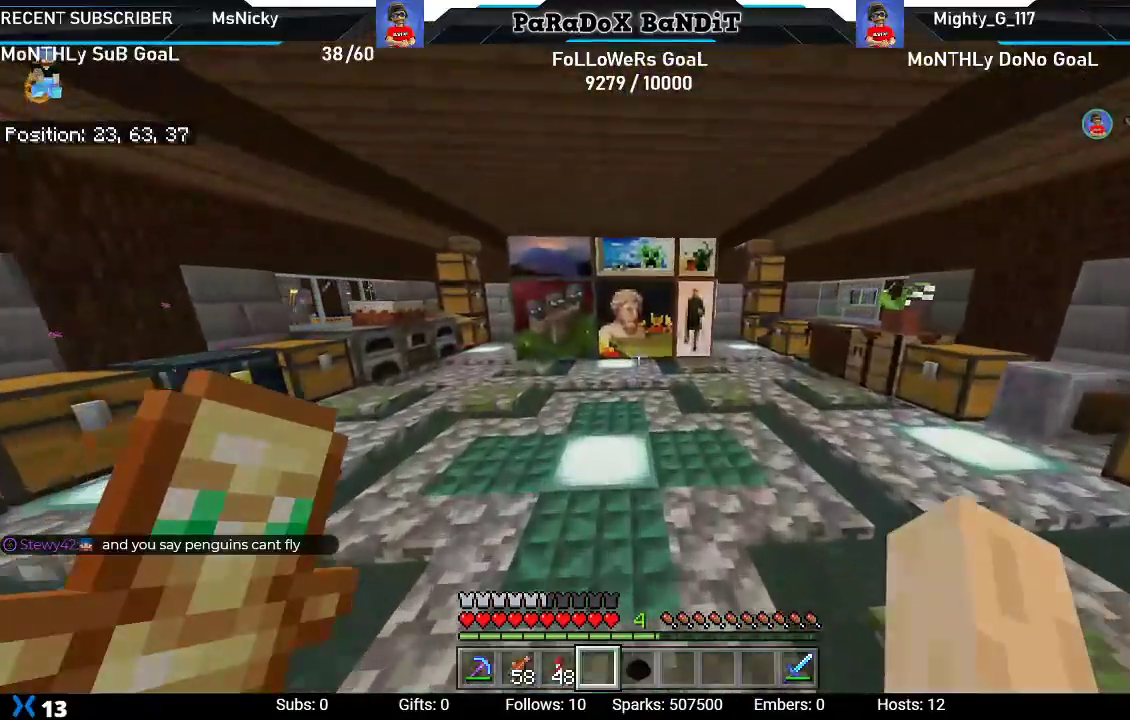
{"dt_ms": 500, "buttons": [], "left_stick": "up", "right_stick": "up-left", "events": [[117, "right_stick", "left"], [367, "right_stick", "up-left"]]}
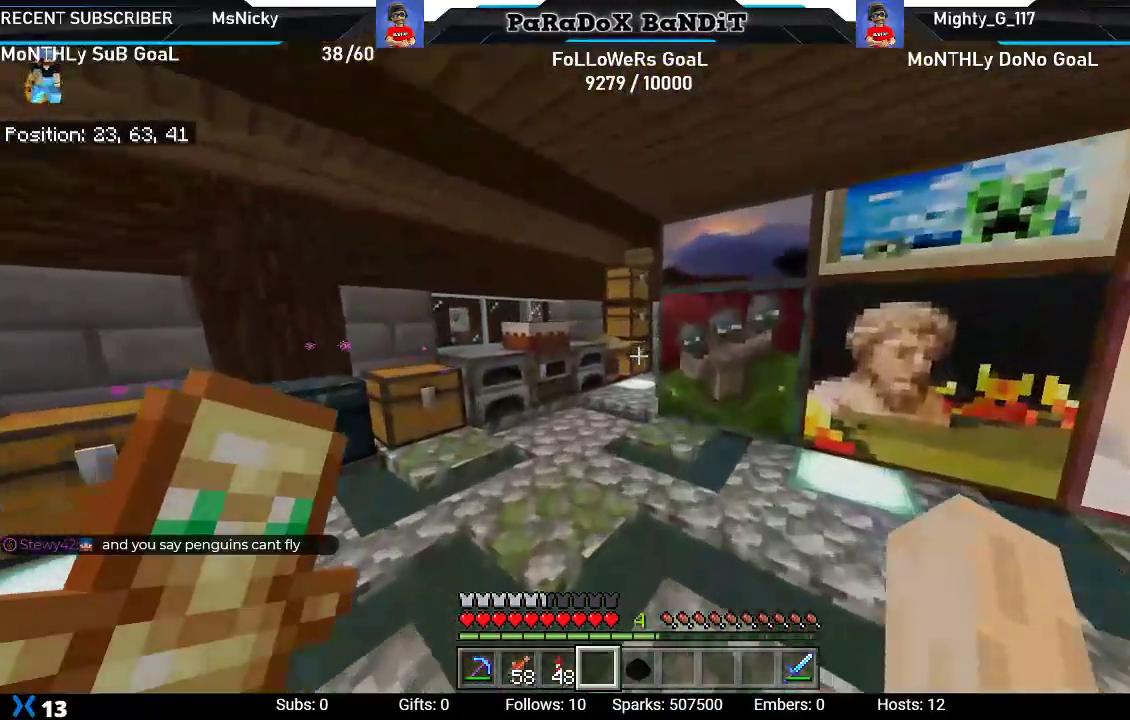
{"dt_ms": 500, "buttons": [], "left_stick": "up-left", "right_stick": "up-left", "events": [[467, "left_stick", "up-left"]]}
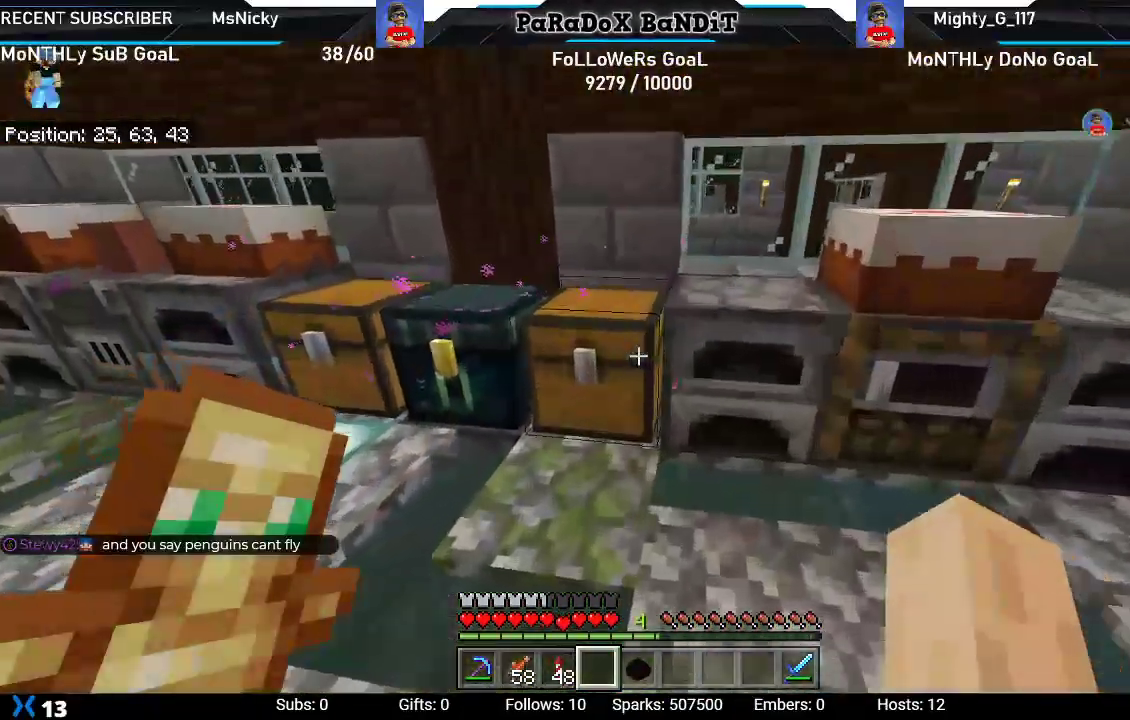
{"dt_ms": 500, "buttons": [], "left_stick": "down", "right_stick": "center", "events": [[150, "left_stick", "center"], [167, "L2", "down"], [217, "right_stick", "center"], [350, "L2", "up"], [367, "left_stick", "down-right"], [500, "left_stick", "down"]]}
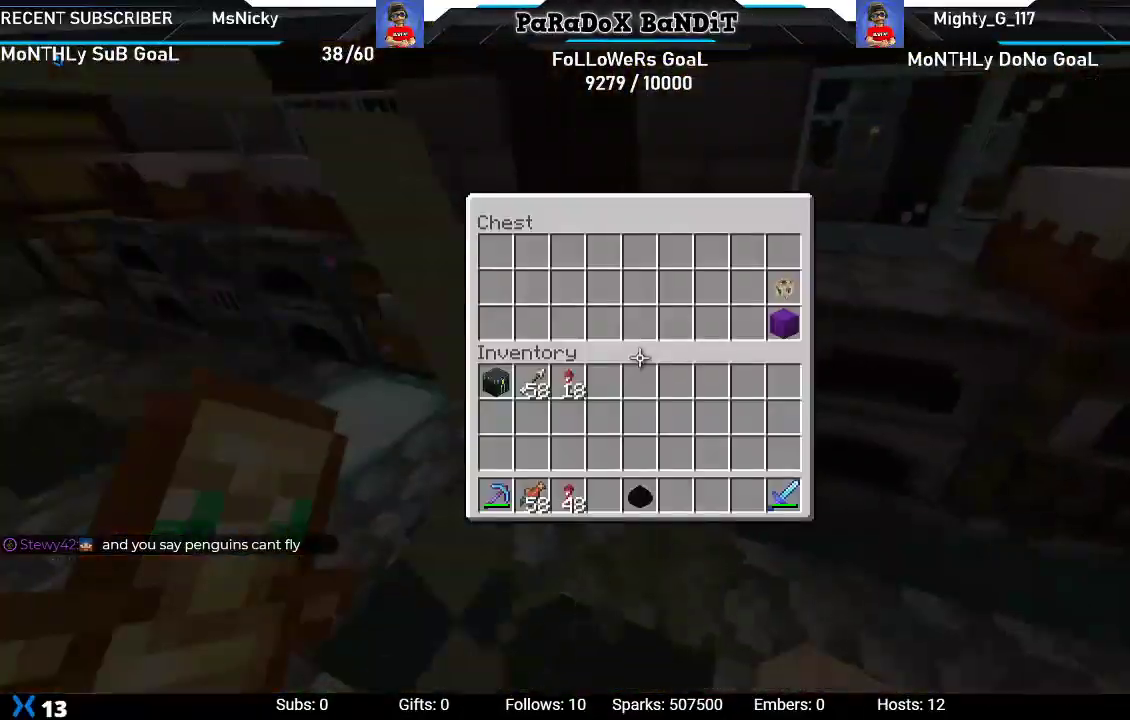
{"dt_ms": 500, "buttons": [], "left_stick": "center", "right_stick": "center", "events": [[350, "left_stick", "down-right"], [500, "left_stick", "center"]]}
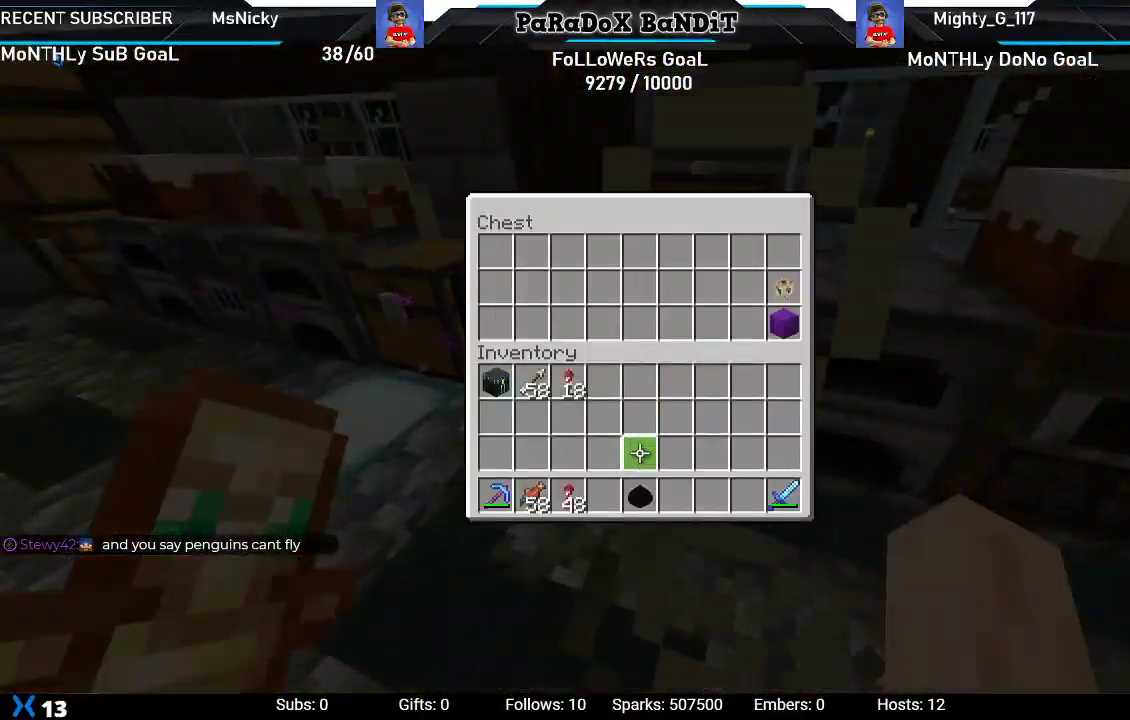
{"dt_ms": 500, "buttons": ["Y"], "left_stick": "center", "right_stick": "center", "events": [[283, "DPAD_DOWN", "down"], [417, "DPAD_DOWN", "up"], [450, "Y", "down"]]}
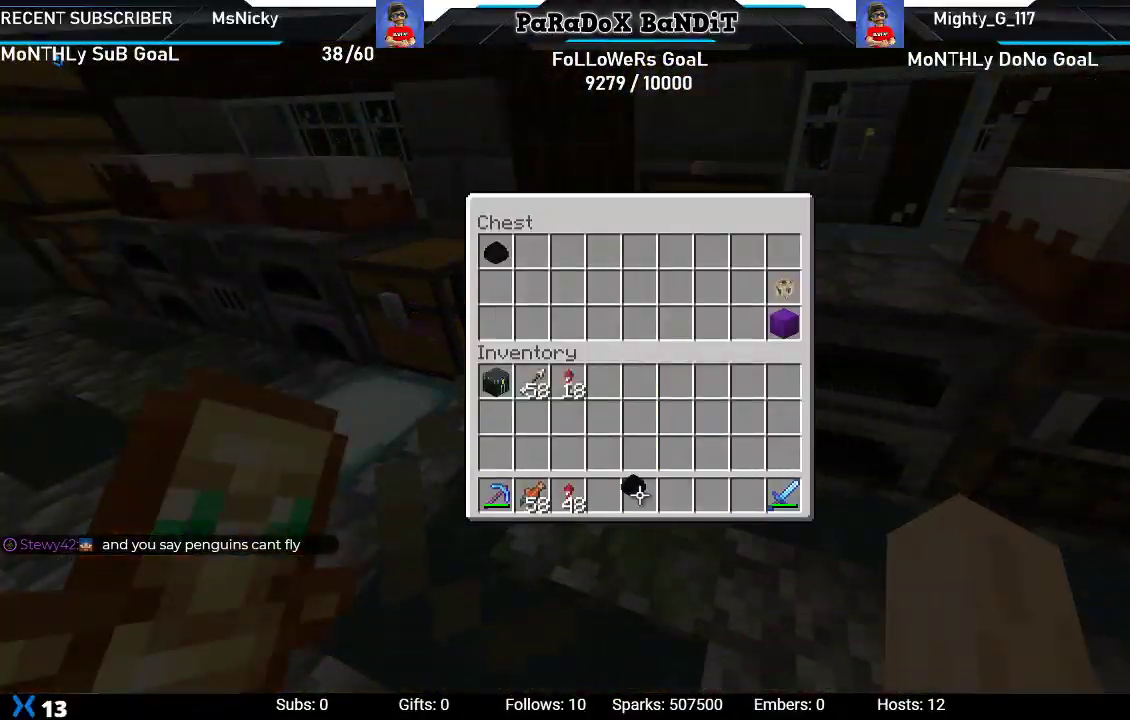
{"dt_ms": 500, "buttons": [], "left_stick": "up-left", "right_stick": "left", "events": [[50, "Y", "up"], [133, "B", "down"], [217, "B", "up"], [283, "left_stick", "left"], [333, "right_stick", "left"], [483, "left_stick", "up-left"]]}
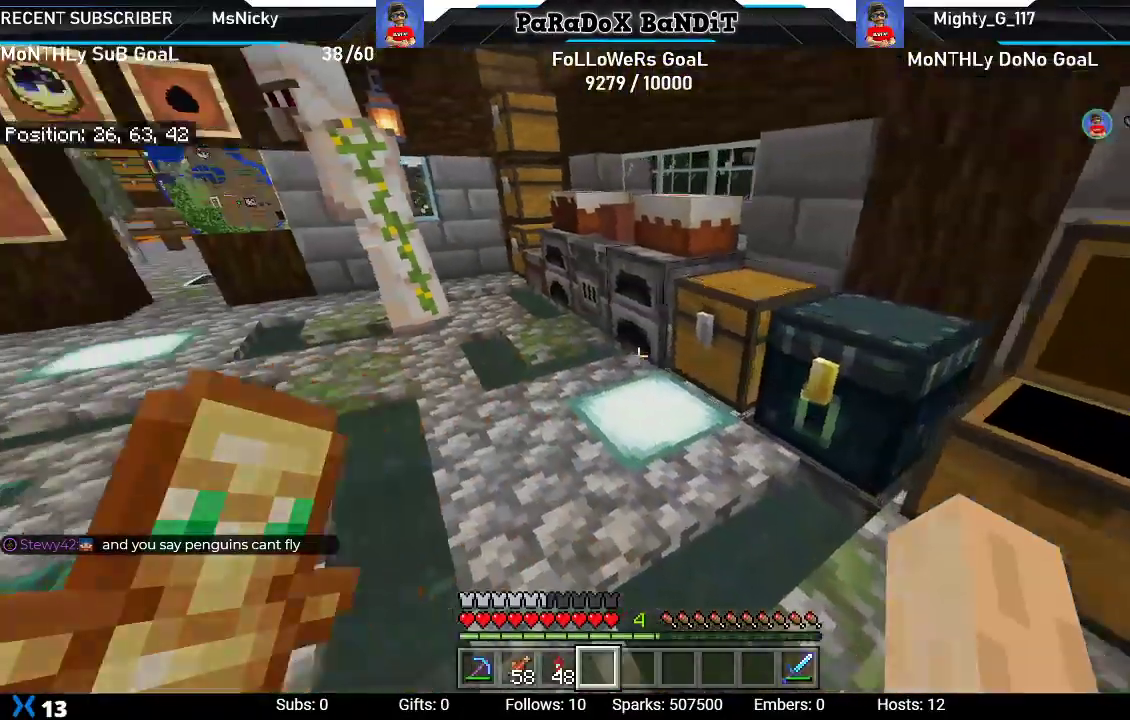
{"dt_ms": 500, "buttons": [], "left_stick": "up-left", "right_stick": "center", "events": [[150, "right_stick", "center"], [283, "right_stick", "down-left"], [433, "right_stick", "center"]]}
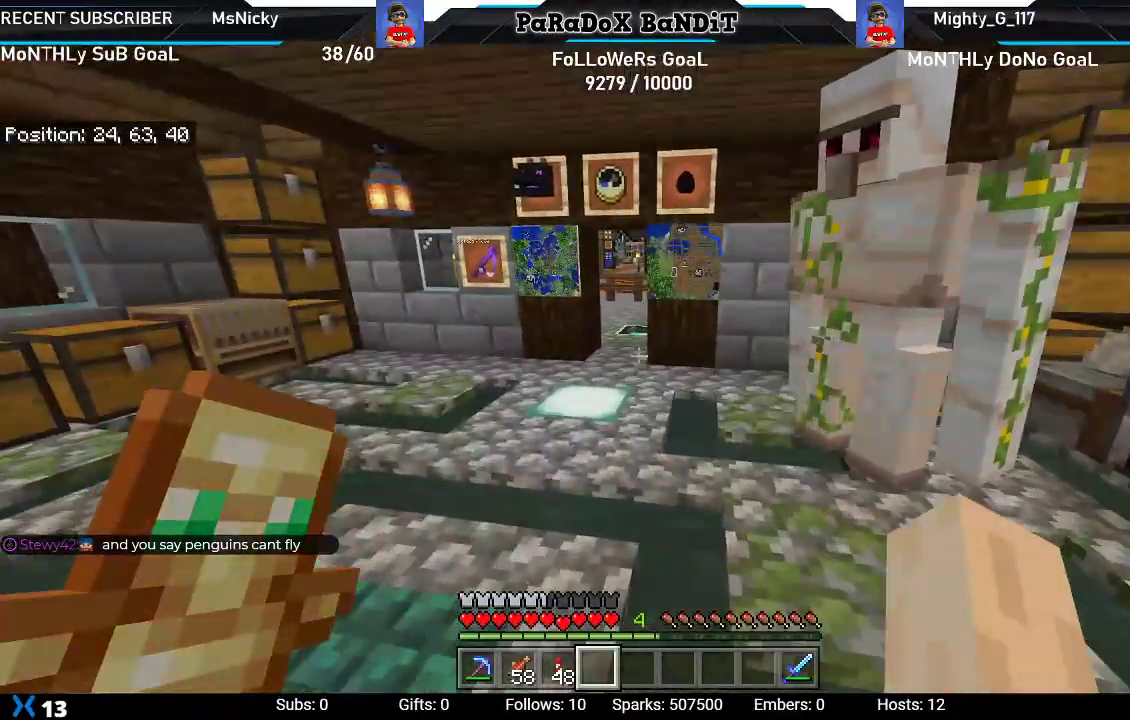
{"dt_ms": 500, "buttons": [], "left_stick": "up", "right_stick": "center", "events": [[117, "left_stick", "up"]]}
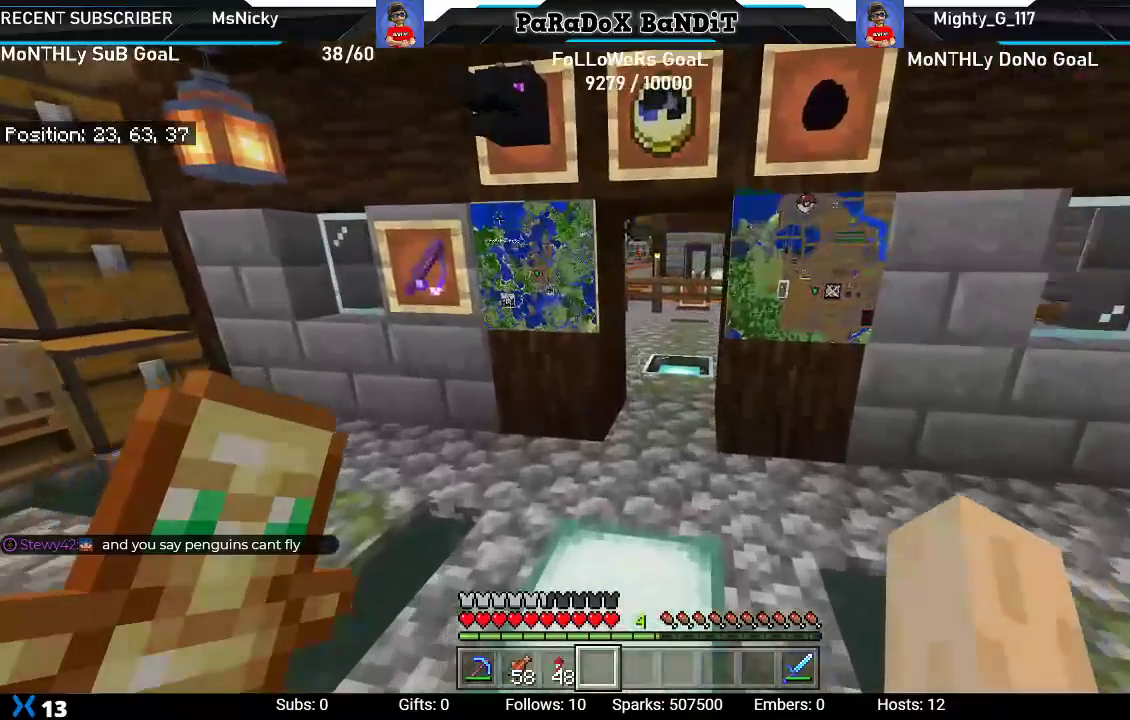
{"dt_ms": 500, "buttons": [], "left_stick": "up", "right_stick": "center"}
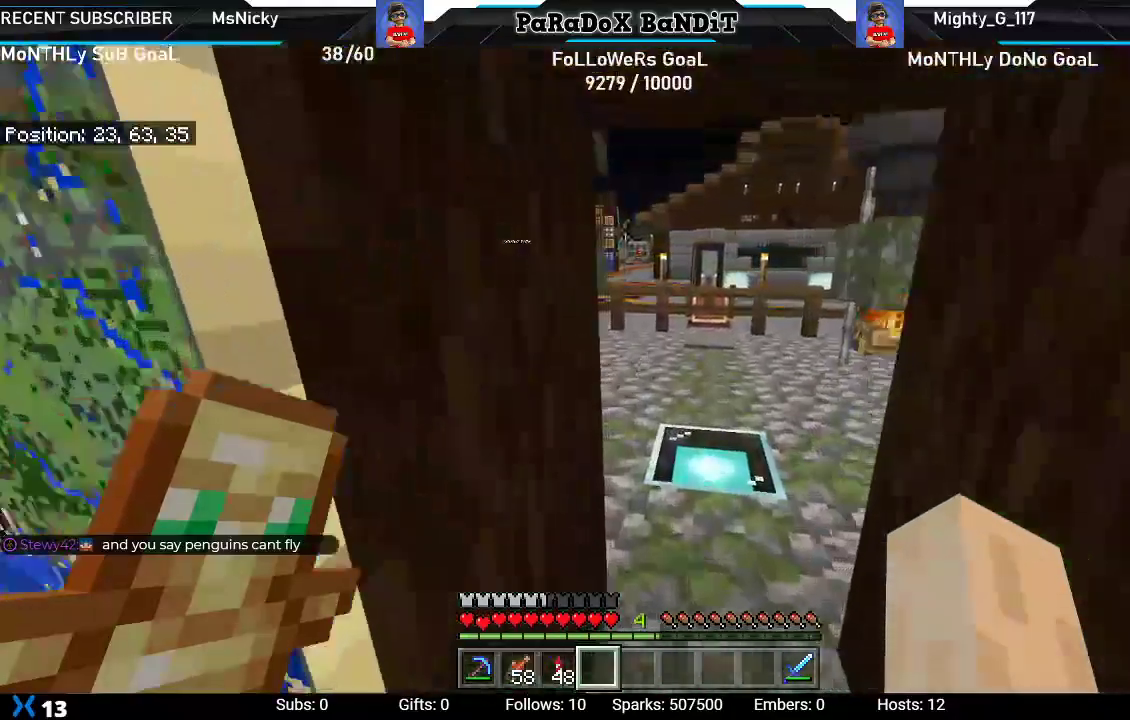
{"dt_ms": 500, "buttons": [], "left_stick": "up", "right_stick": "center", "events": []}
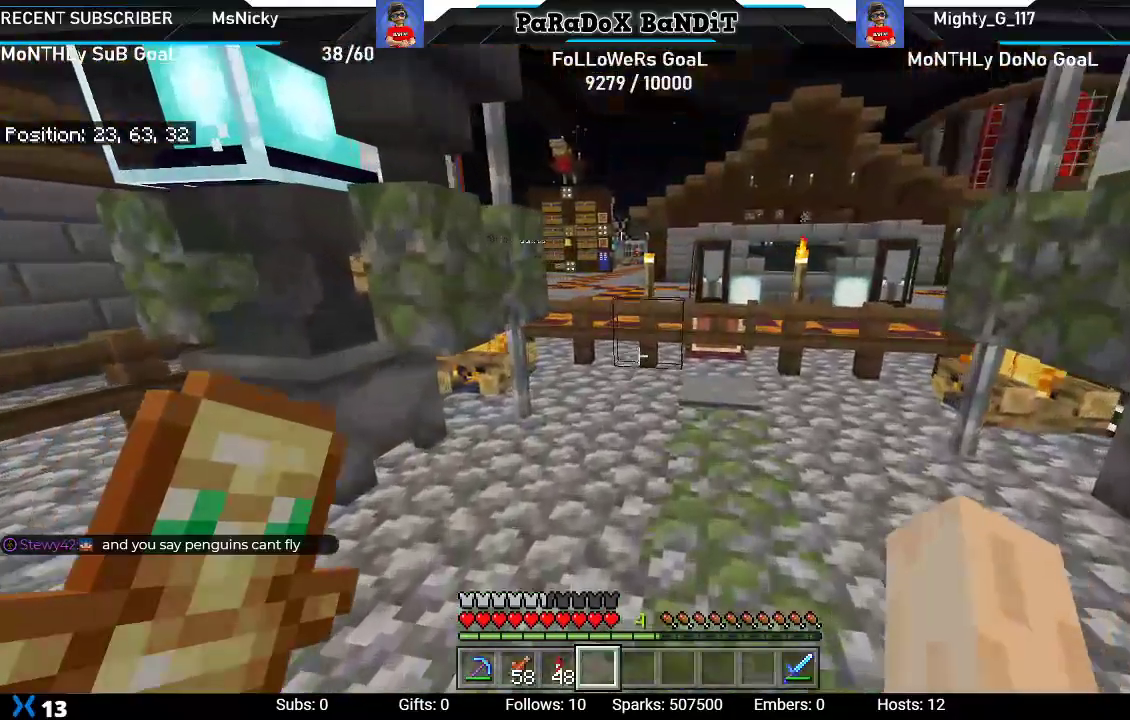
{"dt_ms": 500, "buttons": [], "left_stick": "center", "right_stick": "center", "events": [[167, "left_stick", "up-right"], [300, "left_stick", "center"]]}